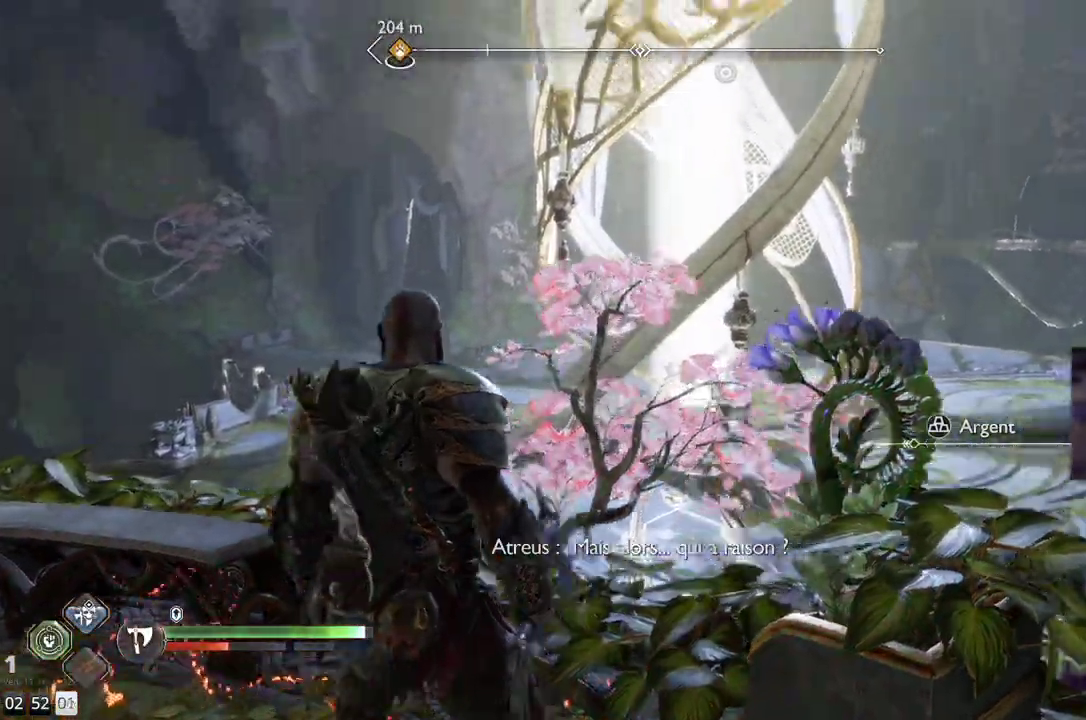
Gameplay with a controller (PlayStation layout); each line is a JSON object with the inputs held at the frame after it. "events" lists button and stick changes between this image and that frame as [ms after this image, input, new state], when the widget could be followed in between. Not read: R1.
{"buttons": [], "left_stick": "left", "right_stick": "center", "events": [[333, "left_stick", "left"], [467, "right_stick", "center"]]}
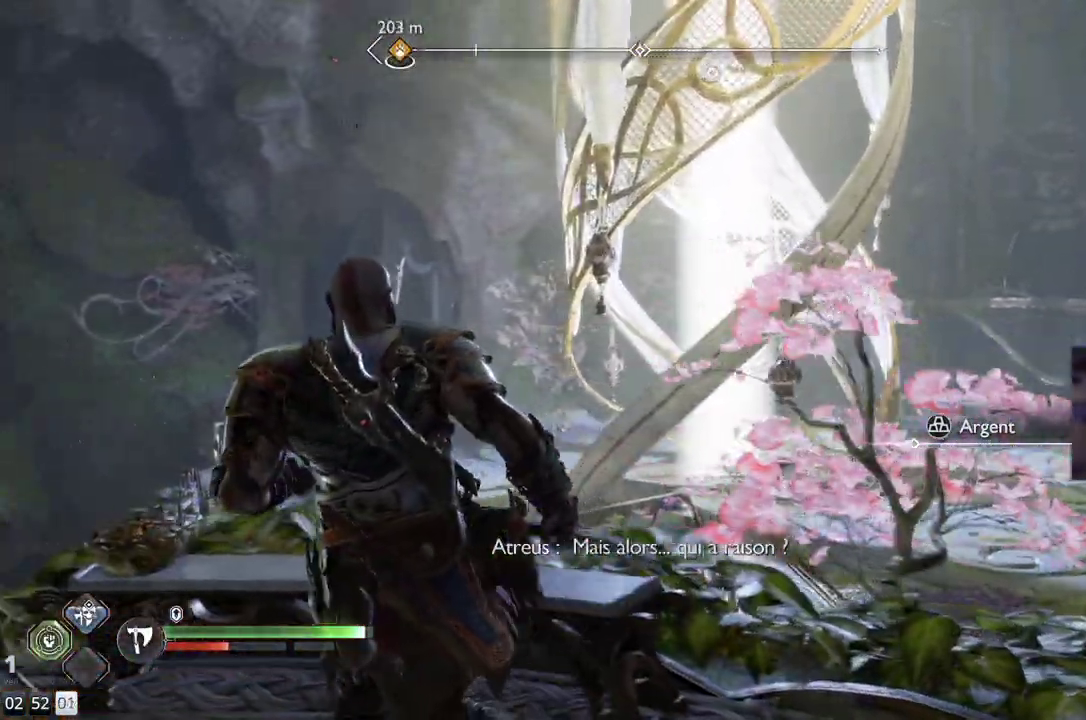
{"buttons": ["L1"], "left_stick": "center", "right_stick": "center", "events": [[83, "right_stick", "up-right"], [167, "left_stick", "center"], [217, "right_stick", "center"], [450, "L1", "down"]]}
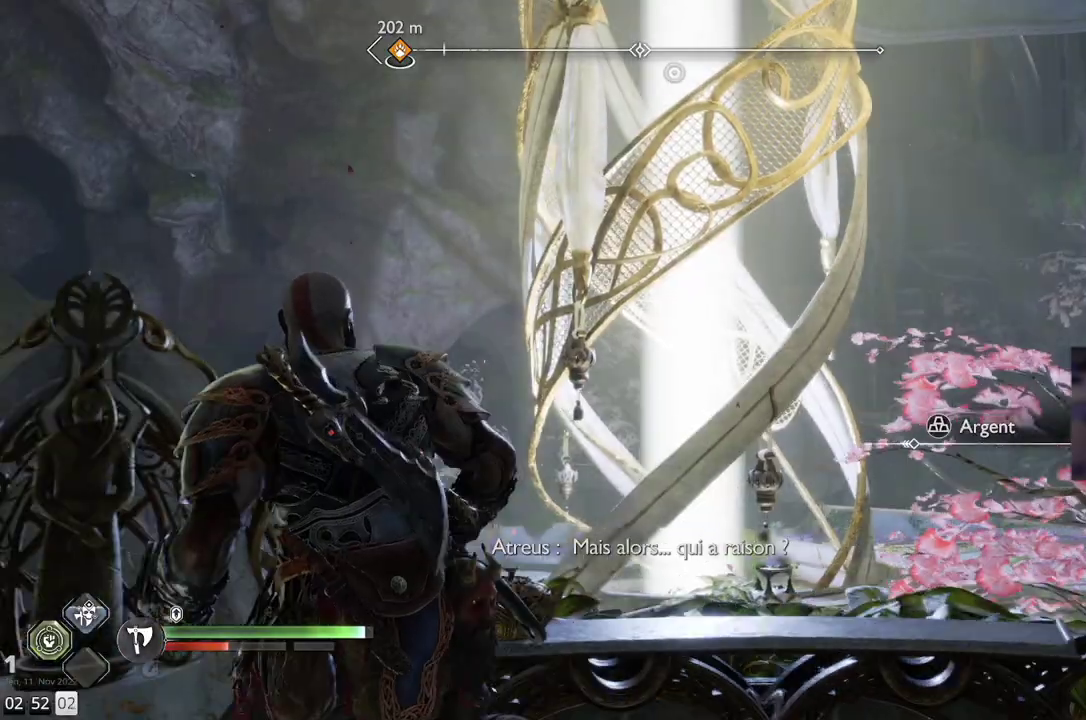
{"buttons": [], "left_stick": "down", "right_stick": "up", "events": [[67, "left_stick", "down"], [283, "right_stick", "up"], [367, "L1", "up"]]}
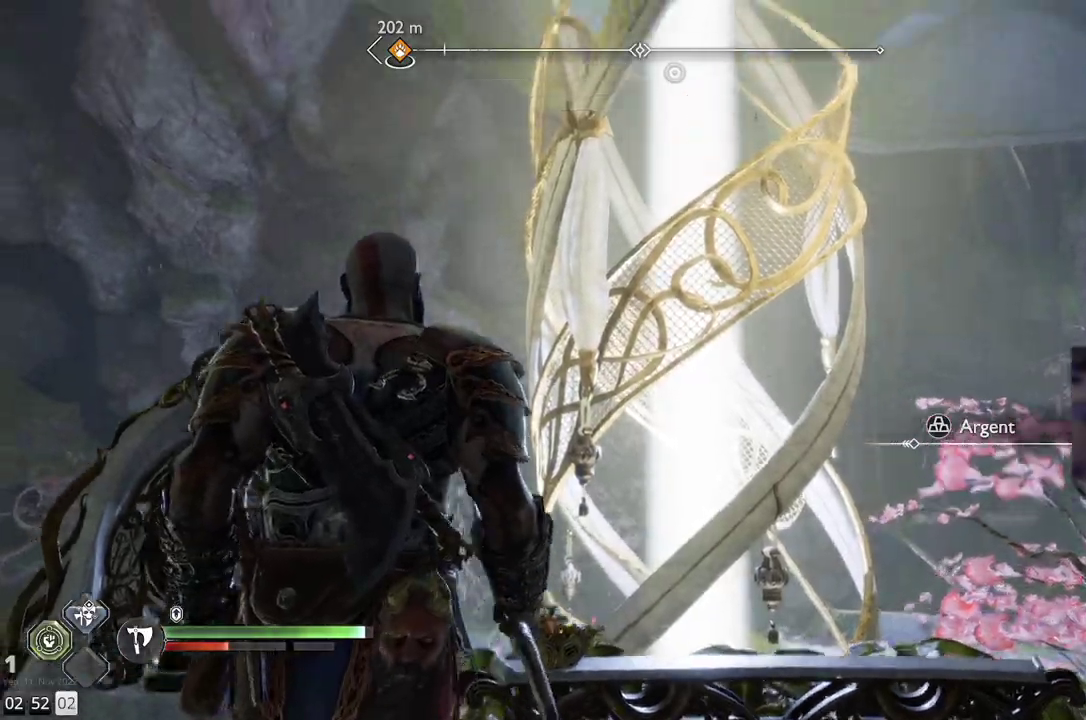
{"buttons": [], "left_stick": "down-right", "right_stick": "center", "events": [[217, "left_stick", "down-right"], [217, "right_stick", "center"]]}
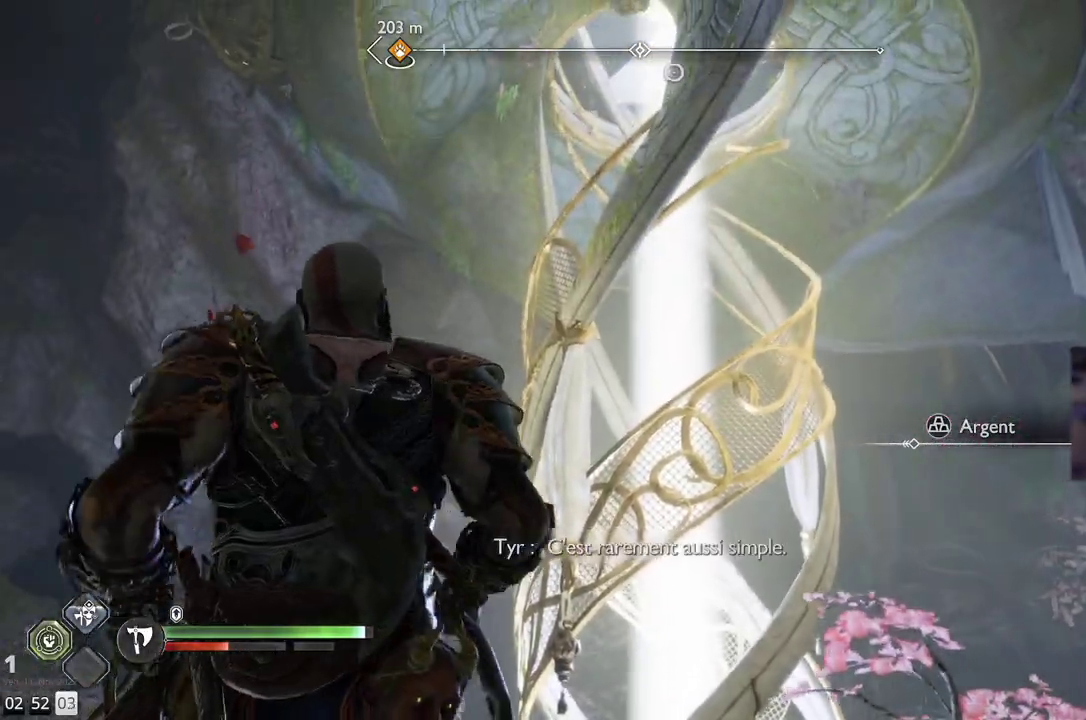
{"buttons": [], "left_stick": "down-left", "right_stick": "down-left", "events": [[67, "right_stick", "down-left"], [417, "left_stick", "down-left"]]}
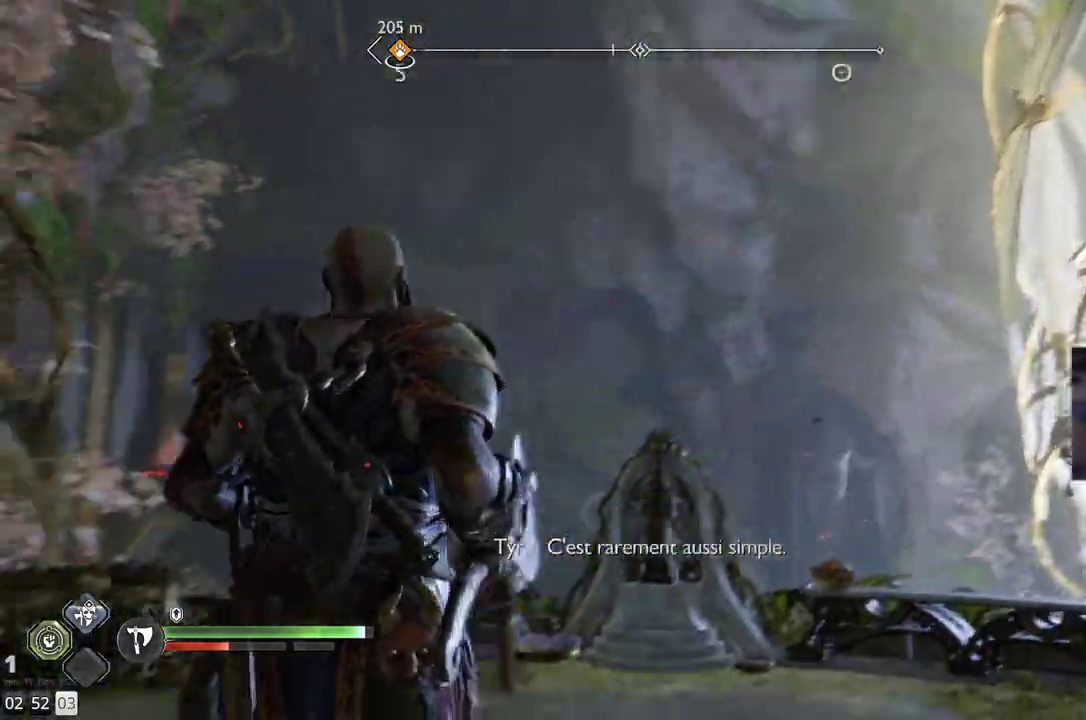
{"buttons": [], "left_stick": "left", "right_stick": "down-left", "events": [[300, "left_stick", "left"]]}
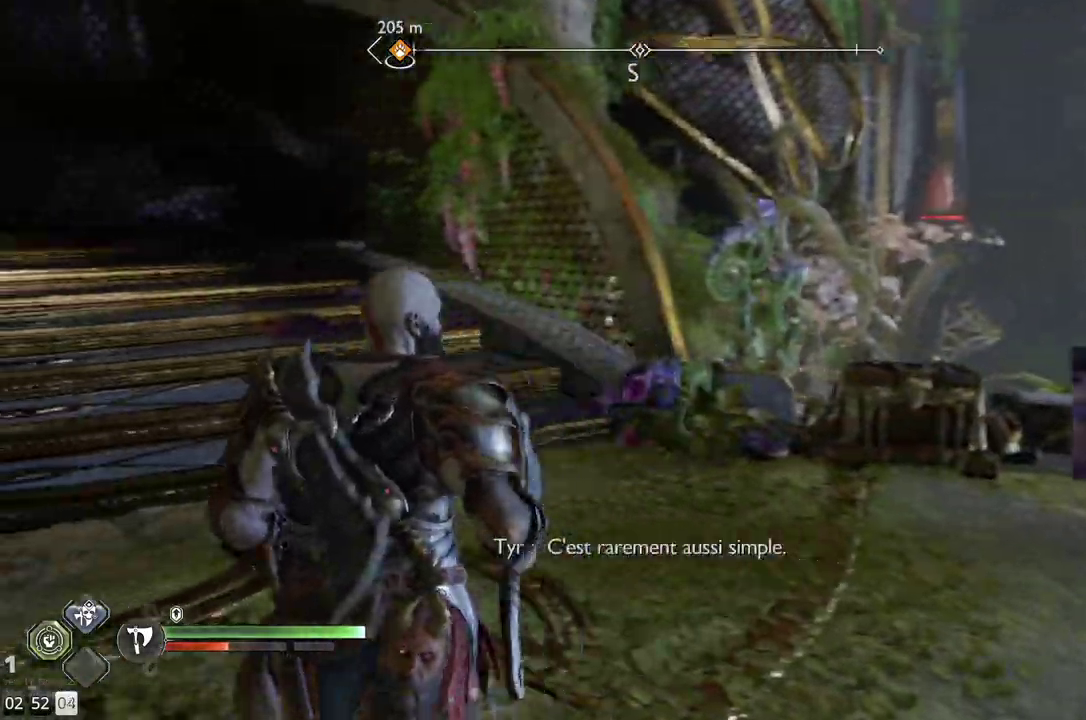
{"buttons": [], "left_stick": "up", "right_stick": "left", "events": [[17, "right_stick", "left"], [250, "right_stick", "center"], [283, "left_stick", "up"], [500, "right_stick", "left"]]}
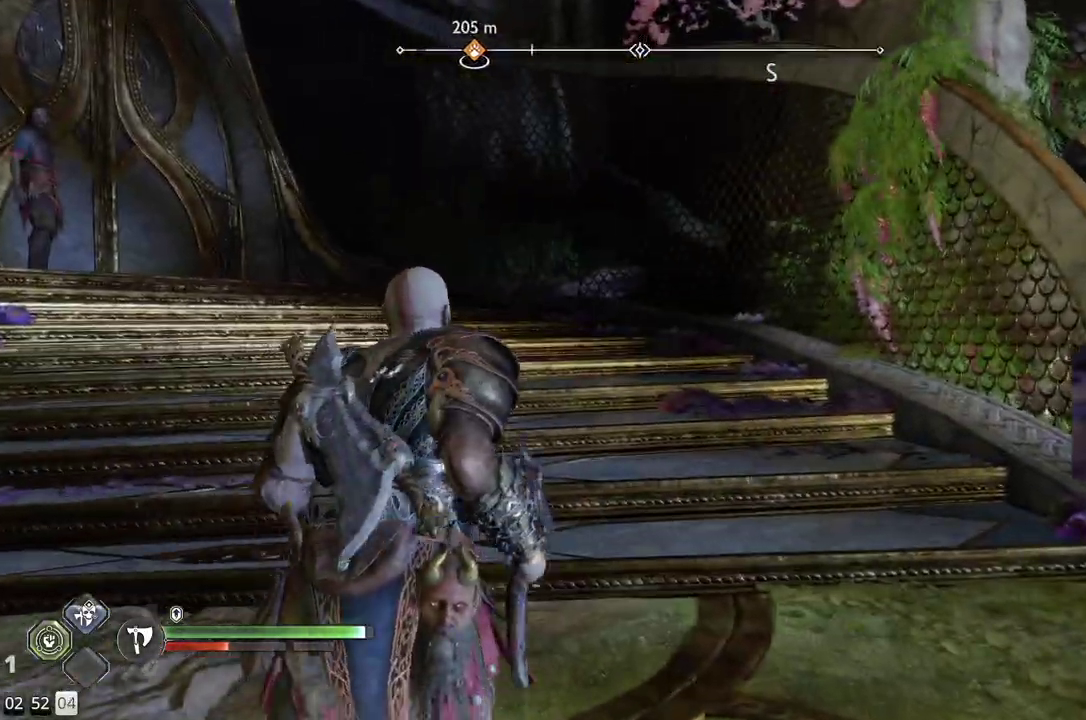
{"buttons": [], "left_stick": "up", "right_stick": "center", "events": [[67, "right_stick", "down-left"], [300, "L3", "down"], [333, "right_stick", "center"], [433, "L3", "up"]]}
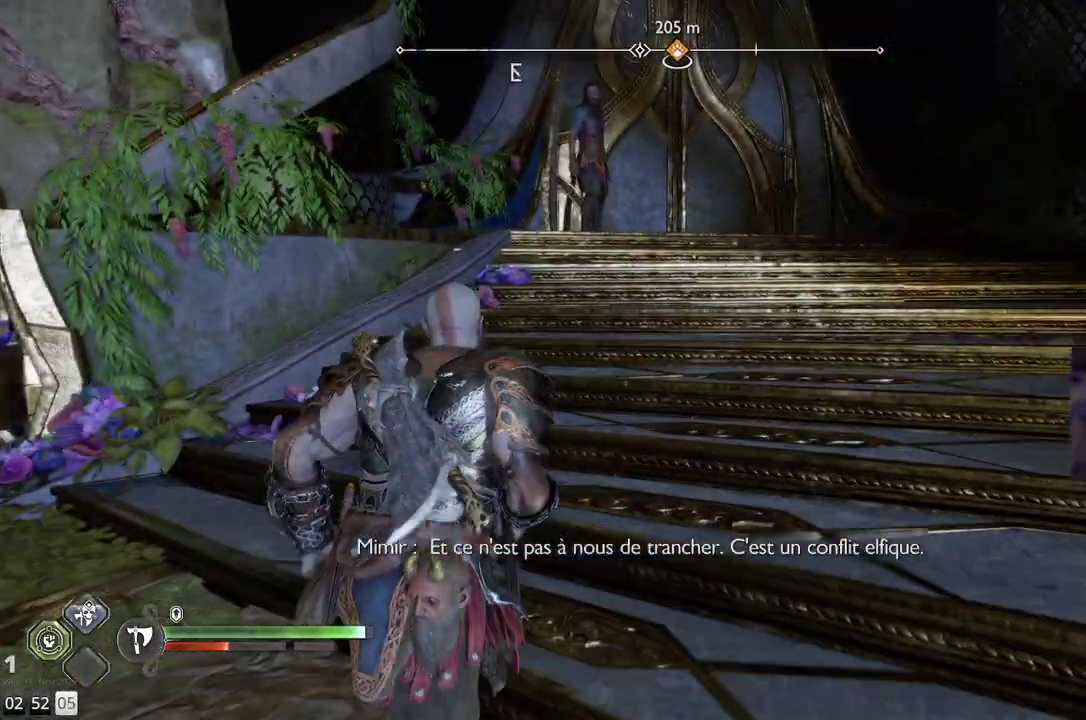
{"buttons": [], "left_stick": "up-right", "right_stick": "center", "events": [[383, "left_stick", "up-right"]]}
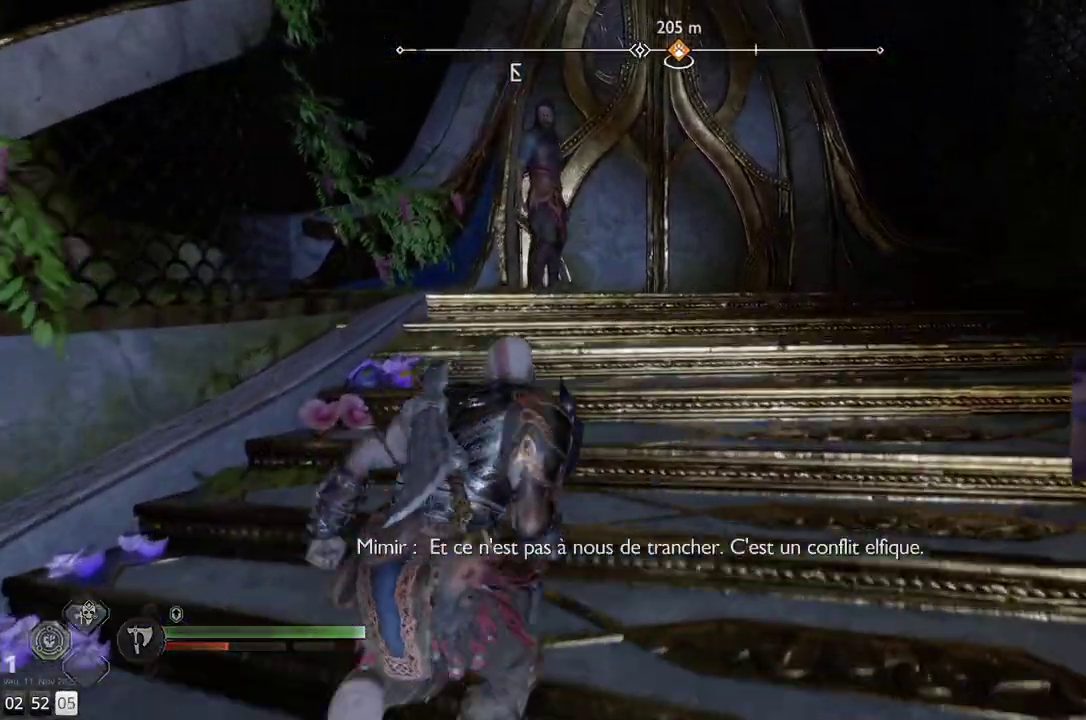
{"buttons": [], "left_stick": "up-right", "right_stick": "left", "events": [[133, "right_stick", "left"]]}
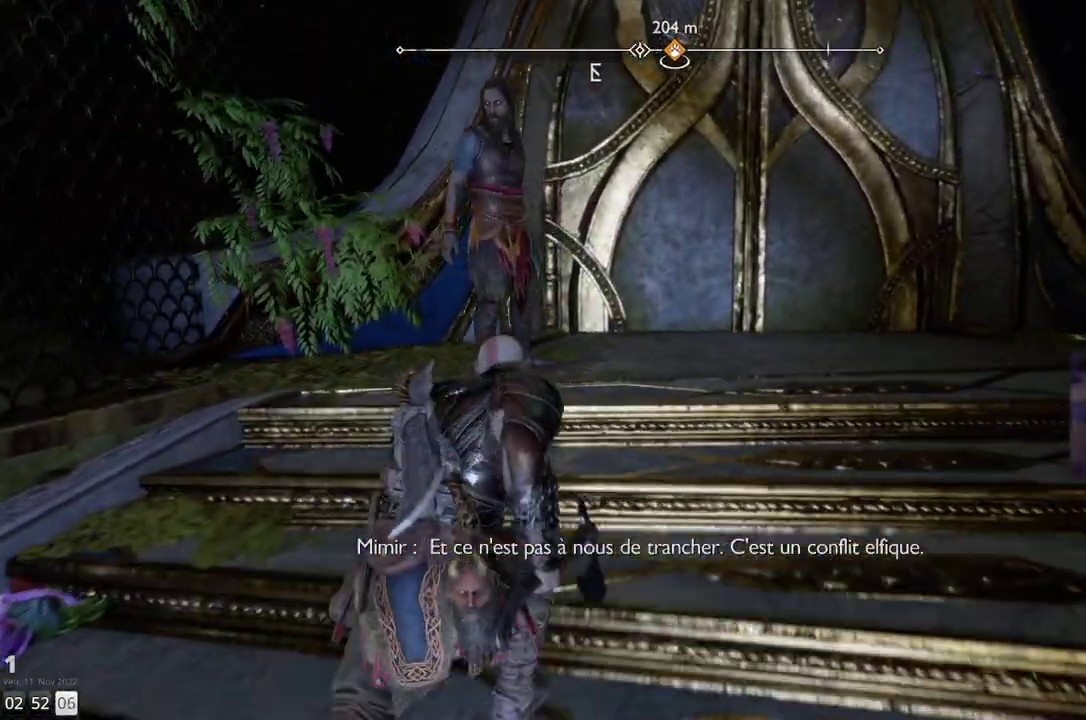
{"buttons": [], "left_stick": "center", "right_stick": "center", "events": [[300, "right_stick", "center"], [483, "left_stick", "center"]]}
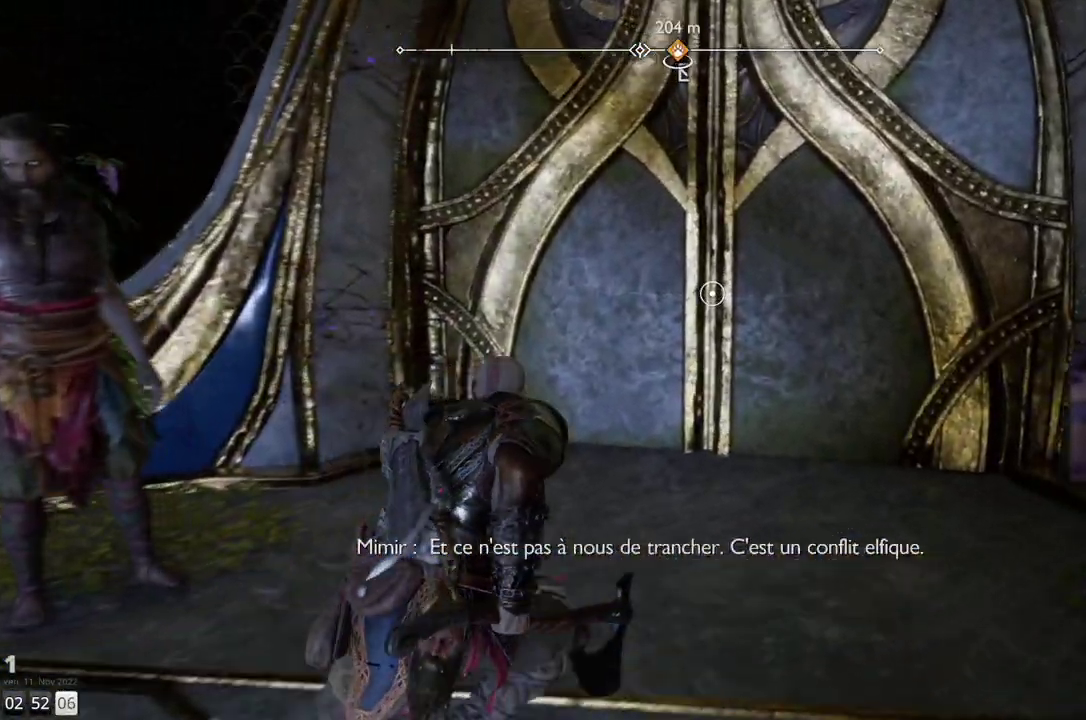
{"buttons": [], "left_stick": "up", "right_stick": "center", "events": [[217, "left_stick", "up"]]}
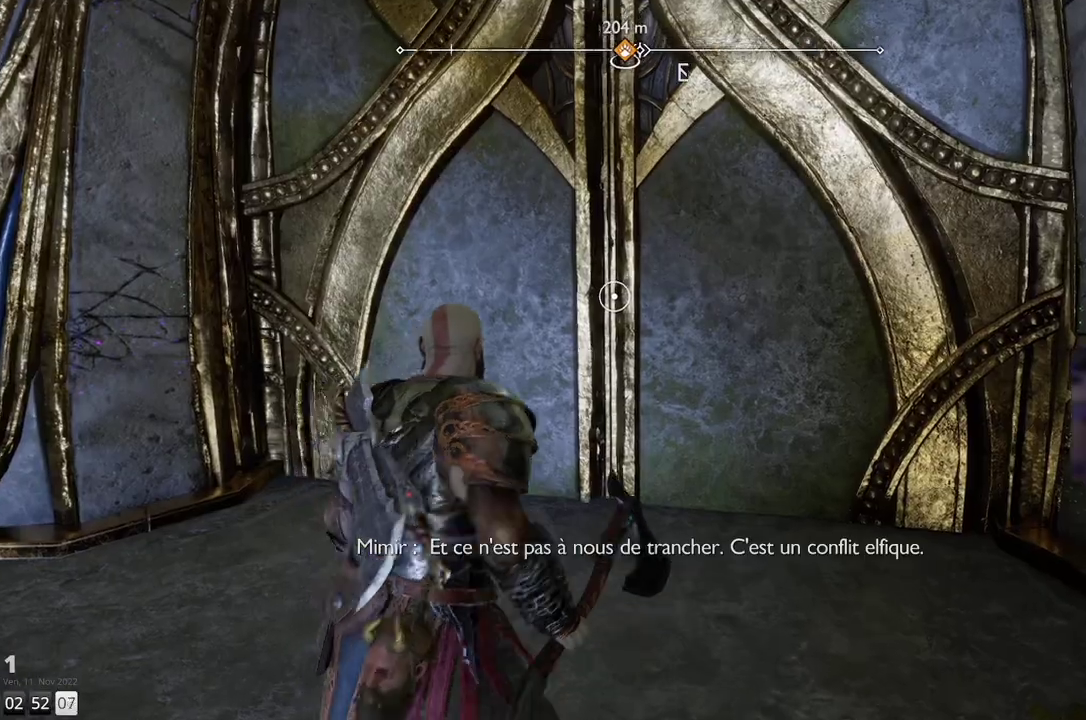
{"buttons": [], "left_stick": "up", "right_stick": "center", "events": []}
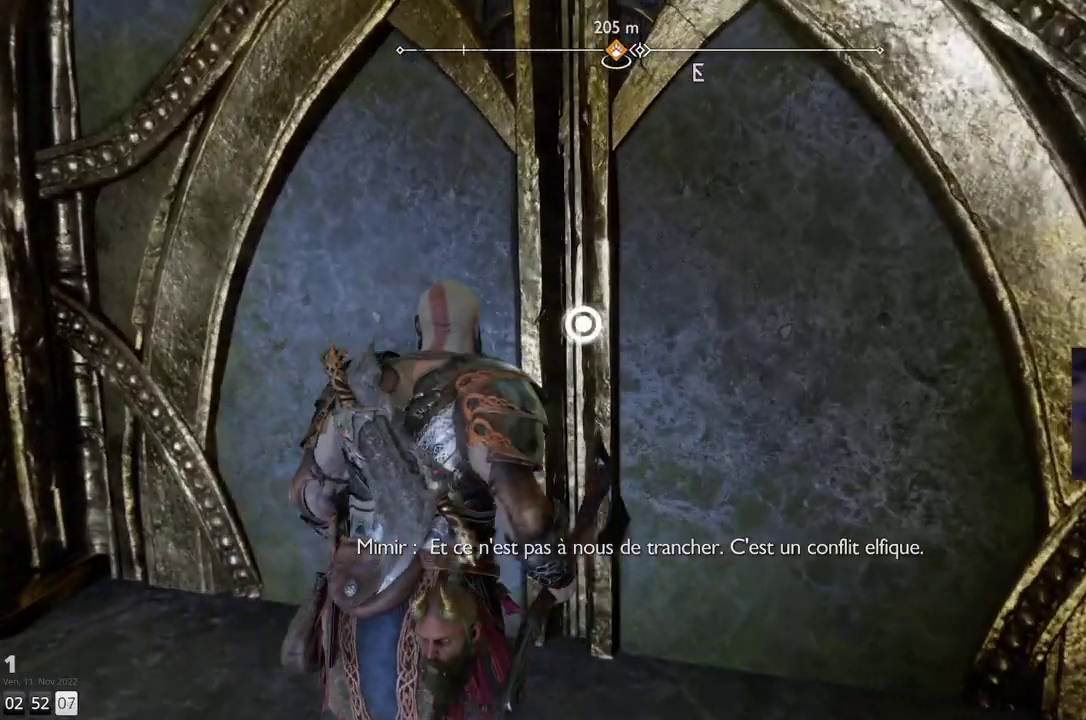
{"buttons": [], "left_stick": "center", "right_stick": "center", "events": [[67, "left_stick", "center"], [133, "CIRCLE", "down"], [267, "CIRCLE", "up"]]}
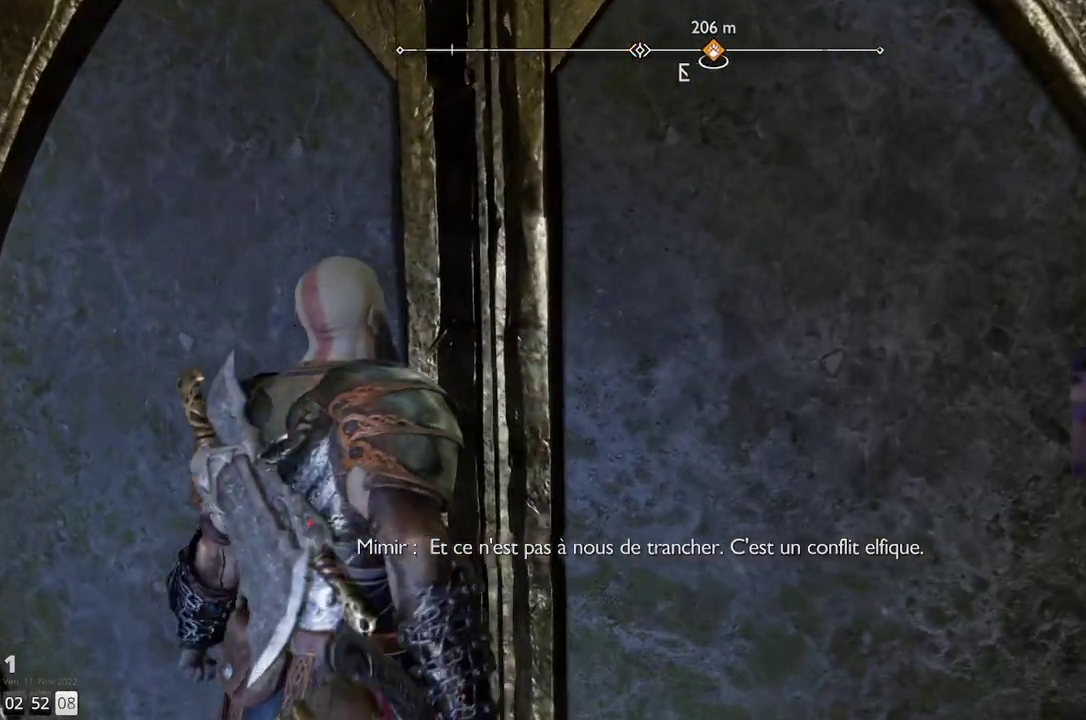
{"buttons": [], "left_stick": "center", "right_stick": "center", "events": []}
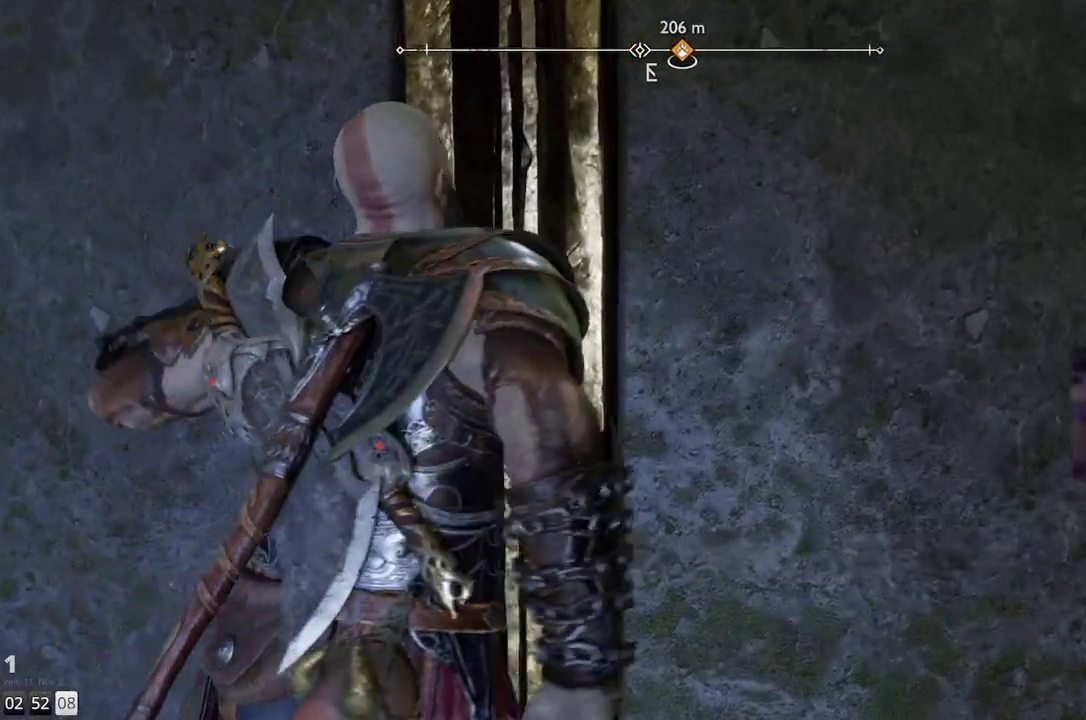
{"buttons": [], "left_stick": "center", "right_stick": "center", "events": []}
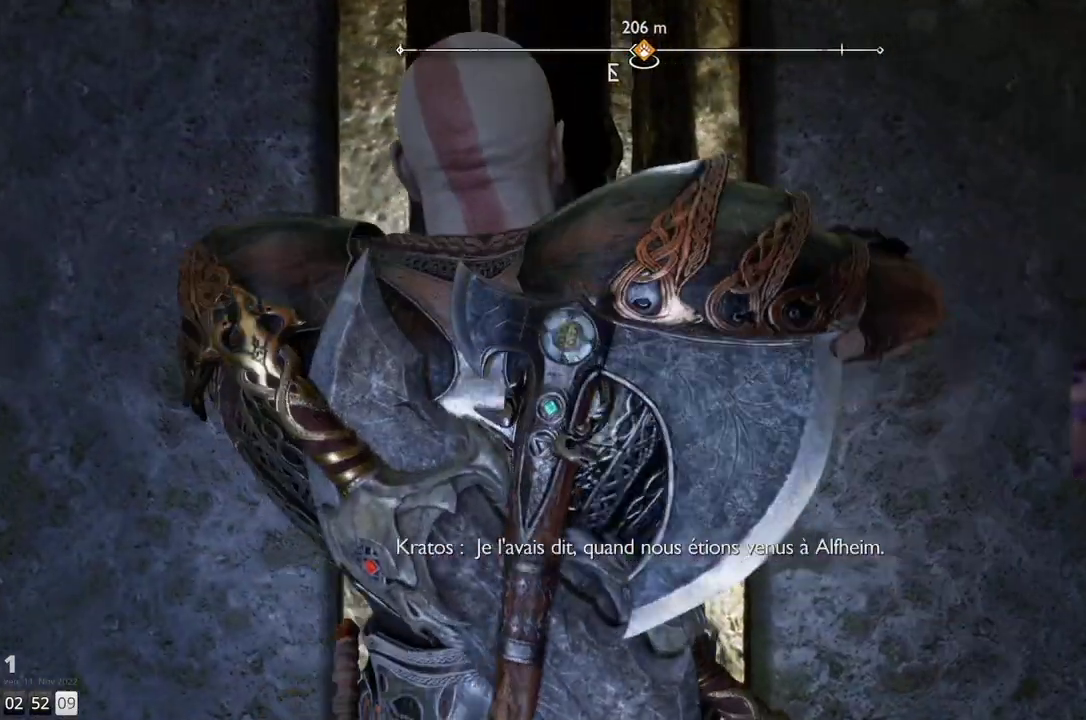
{"buttons": [], "left_stick": "center", "right_stick": "center", "events": []}
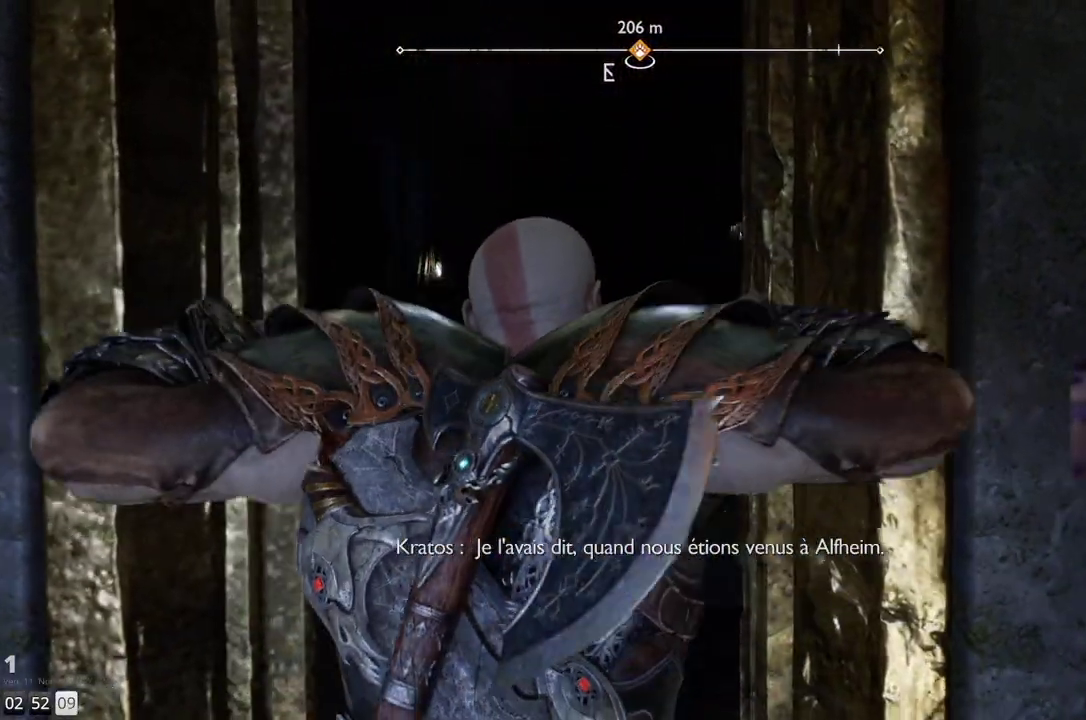
{"buttons": [], "left_stick": "center", "right_stick": "center", "events": []}
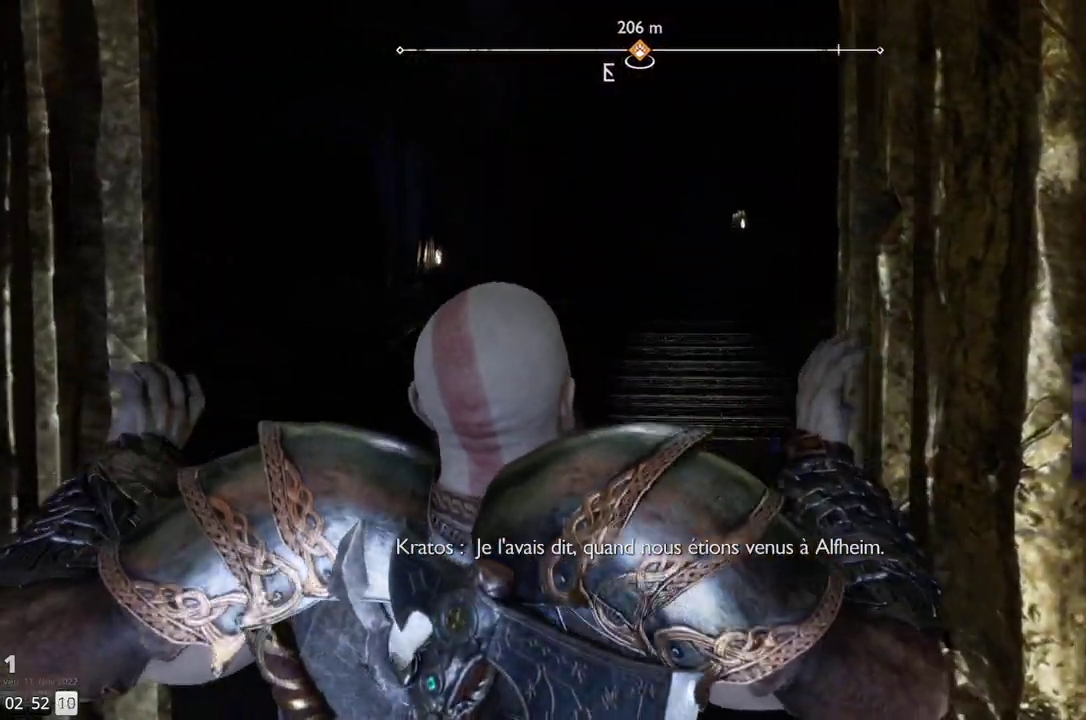
{"buttons": [], "left_stick": "center", "right_stick": "center", "events": []}
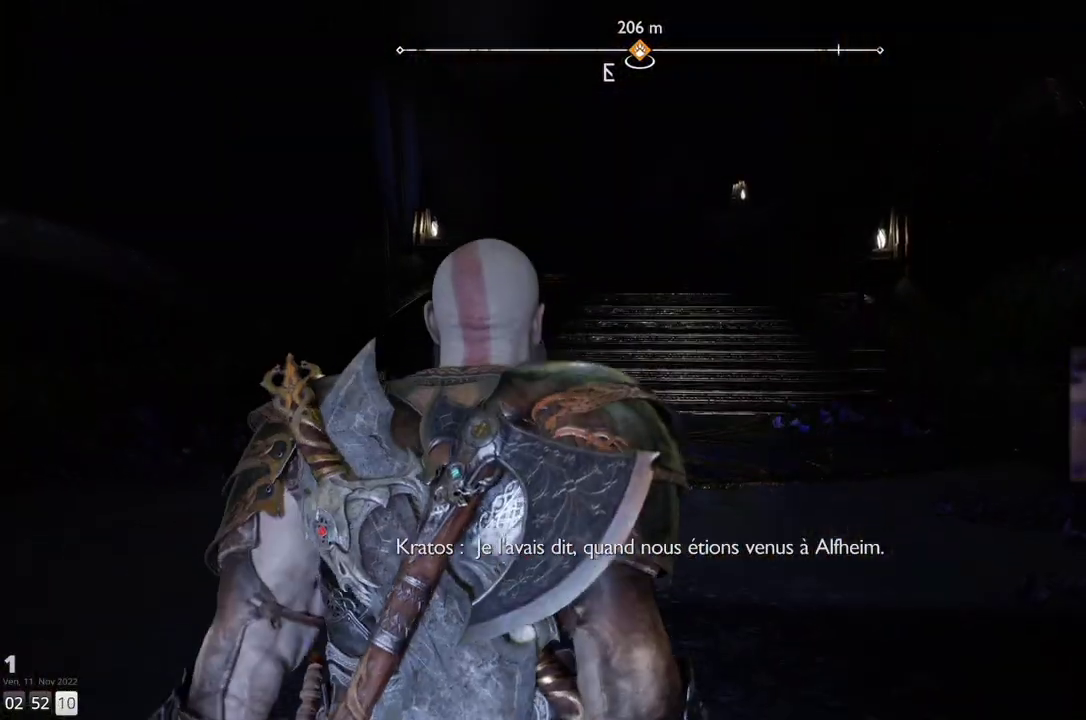
{"buttons": [], "left_stick": "up-right", "right_stick": "center", "events": [[383, "left_stick", "up-right"]]}
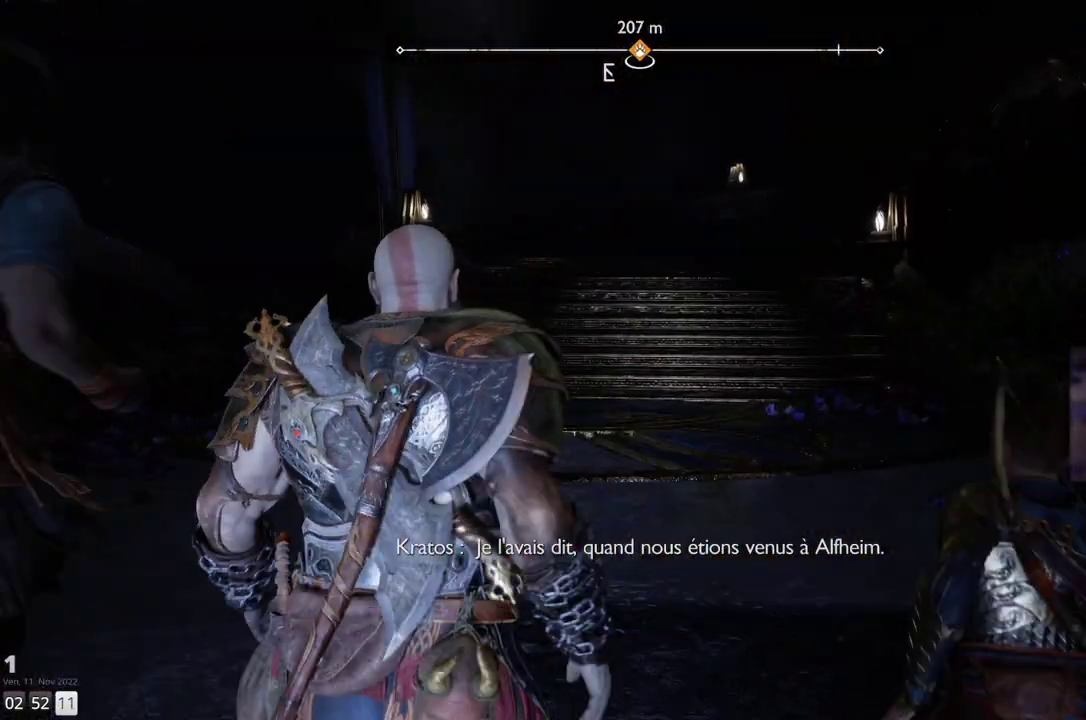
{"buttons": [], "left_stick": "up-right", "right_stick": "right", "events": [[250, "right_stick", "right"]]}
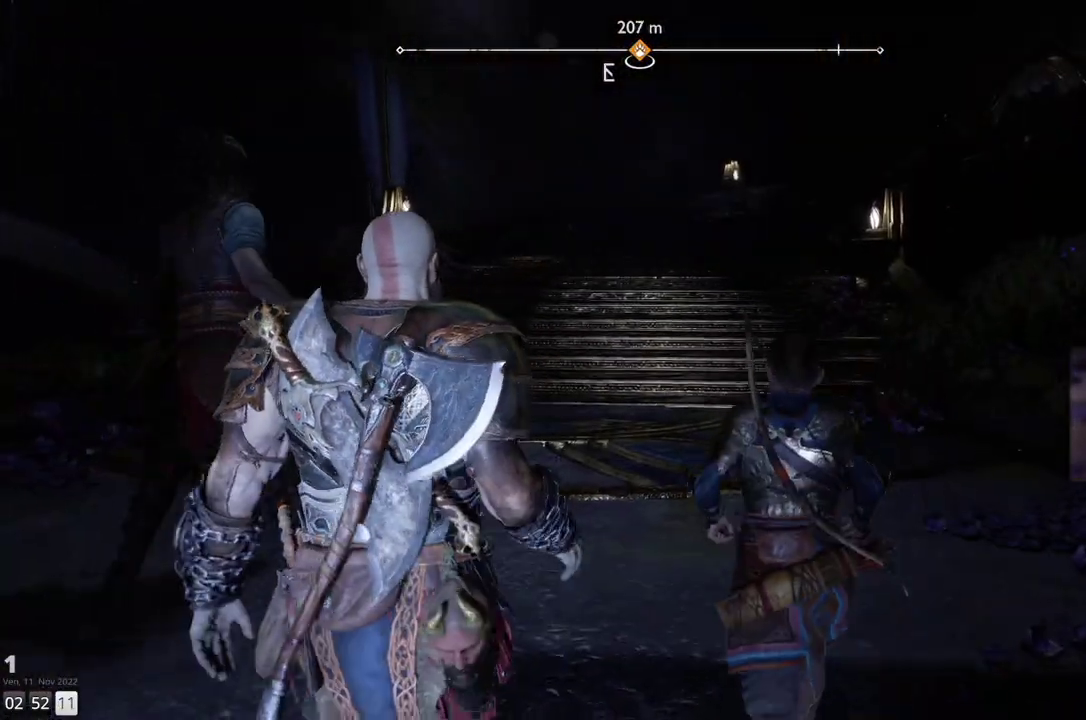
{"buttons": [], "left_stick": "up-right", "right_stick": "left", "events": [[117, "right_stick", "center"], [300, "right_stick", "down-left"], [467, "right_stick", "left"]]}
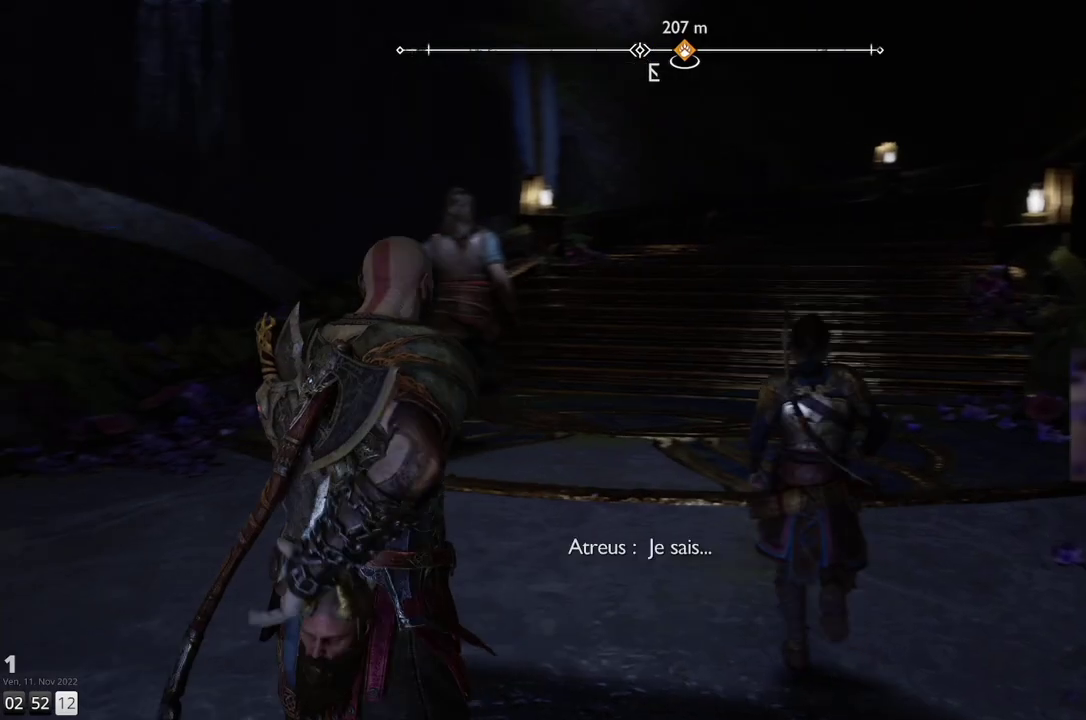
{"buttons": [], "left_stick": "up-right", "right_stick": "center", "events": [[100, "left_stick", "center"], [183, "left_stick", "up-right"], [250, "right_stick", "center"]]}
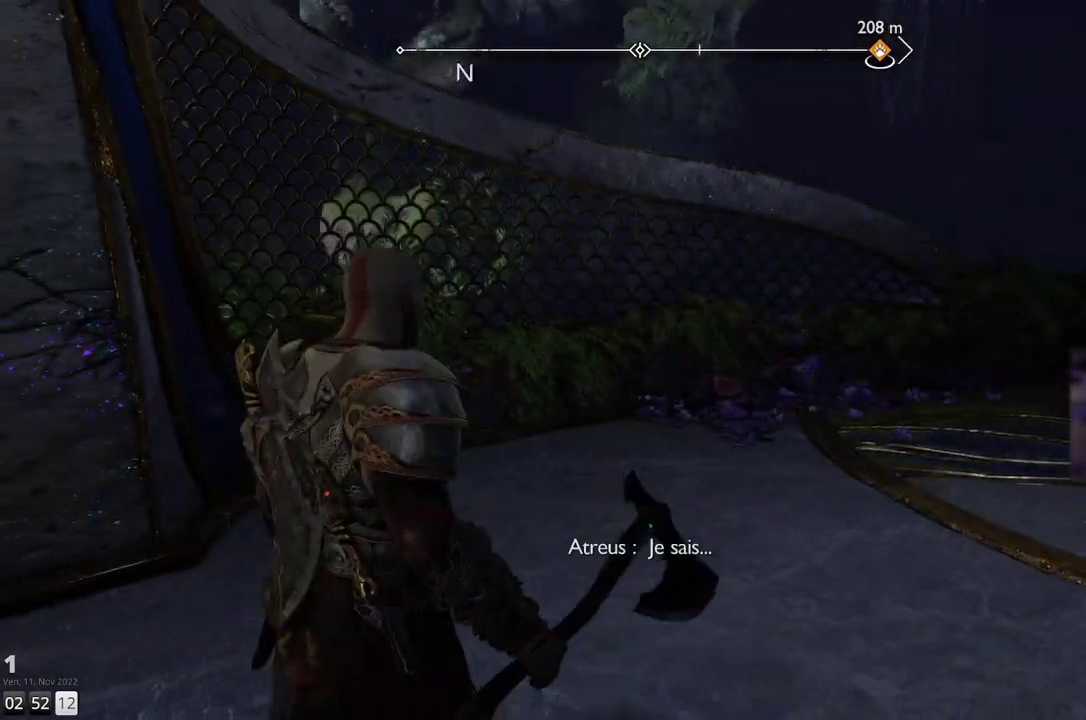
{"buttons": [], "left_stick": "up-right", "right_stick": "right", "events": [[317, "right_stick", "right"]]}
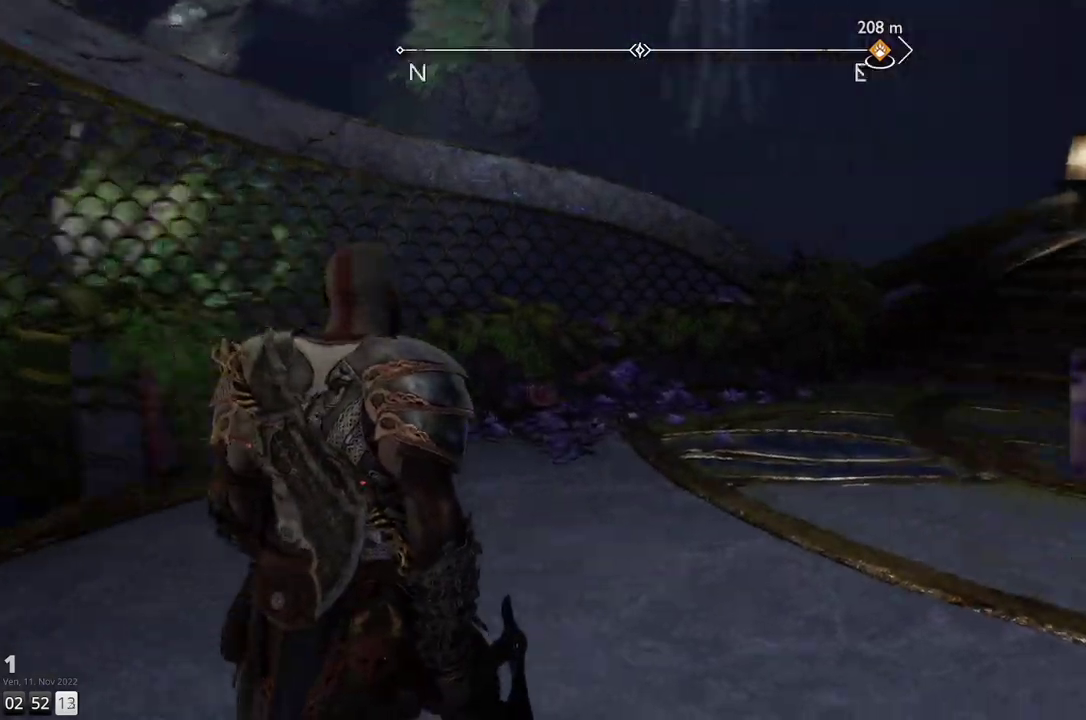
{"buttons": [], "left_stick": "up", "right_stick": "center", "events": [[283, "left_stick", "up"], [367, "right_stick", "center"]]}
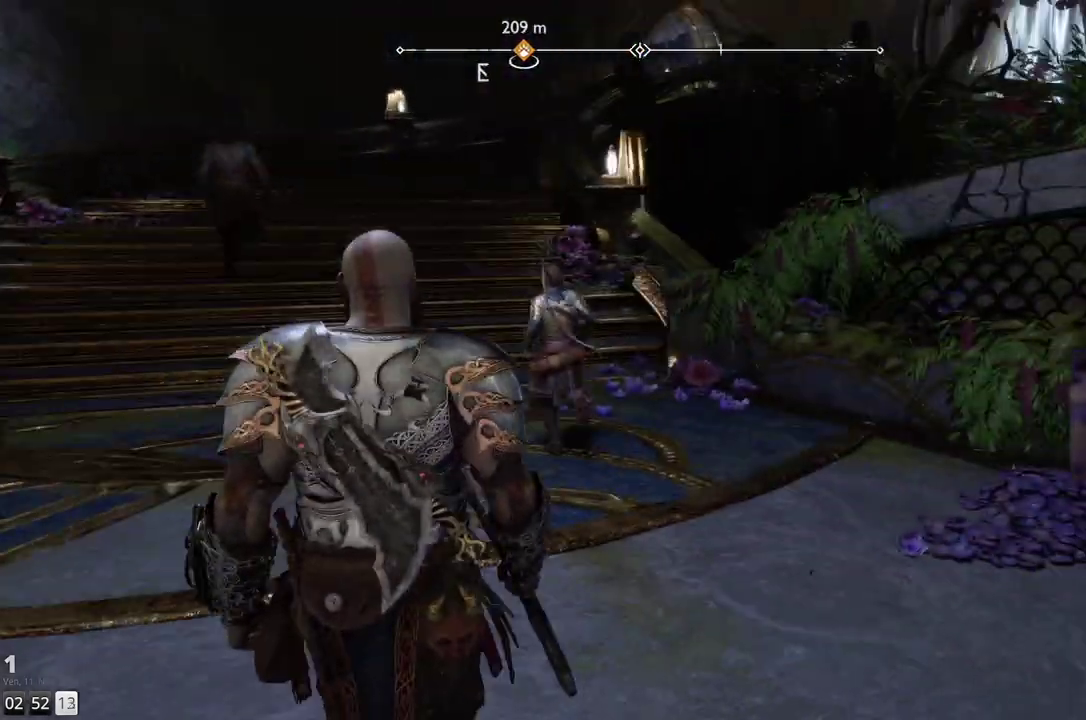
{"buttons": [], "left_stick": "left", "right_stick": "center", "events": [[33, "left_stick", "up-left"], [33, "right_stick", "right"], [350, "left_stick", "left"], [483, "right_stick", "center"]]}
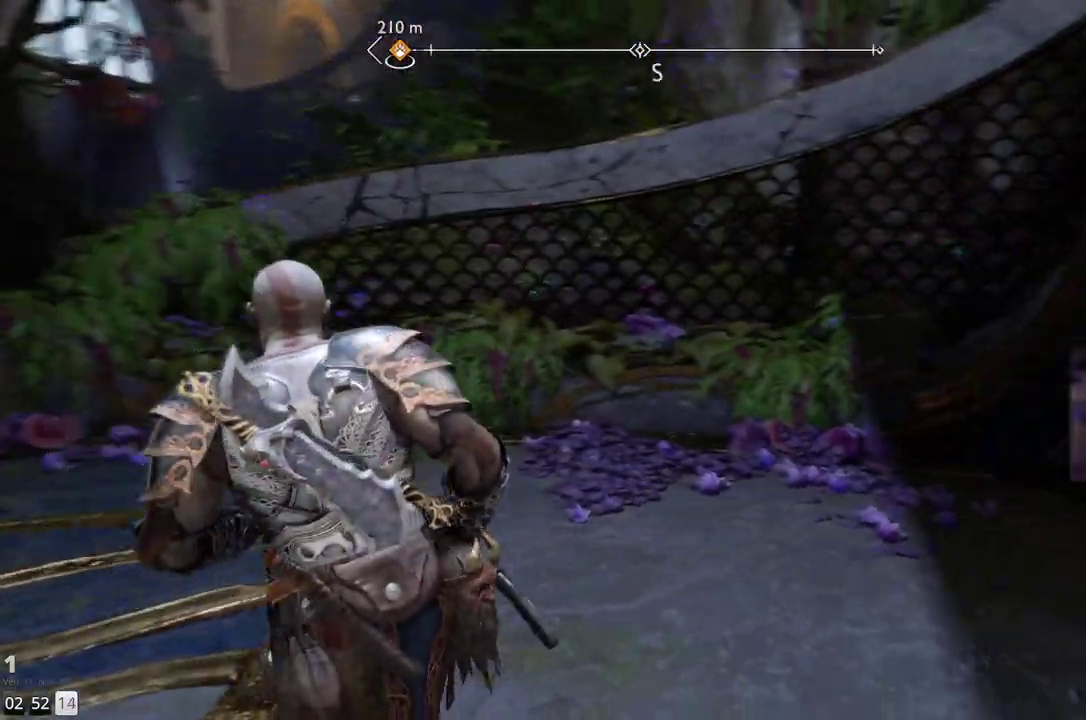
{"buttons": [], "left_stick": "up-left", "right_stick": "left", "events": [[183, "right_stick", "left"], [400, "left_stick", "up-left"]]}
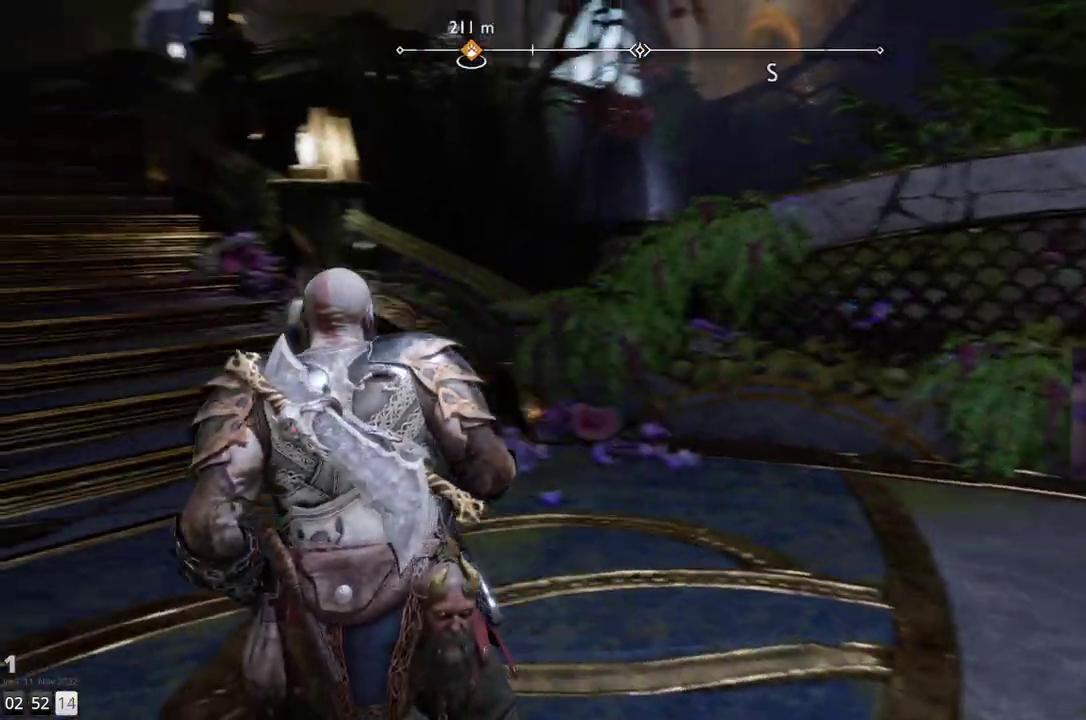
{"buttons": [], "left_stick": "up", "right_stick": "center", "events": [[117, "right_stick", "up-left"], [267, "L3", "down"], [267, "left_stick", "up"], [333, "right_stick", "center"], [383, "L3", "up"]]}
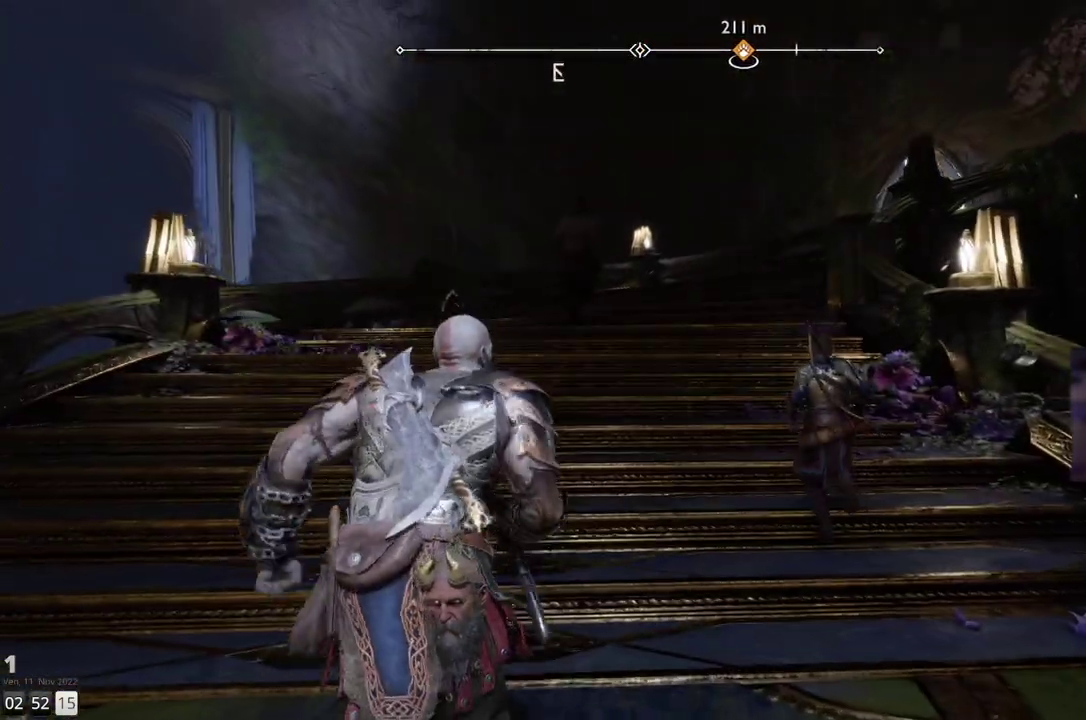
{"buttons": [], "left_stick": "up", "right_stick": "center", "events": []}